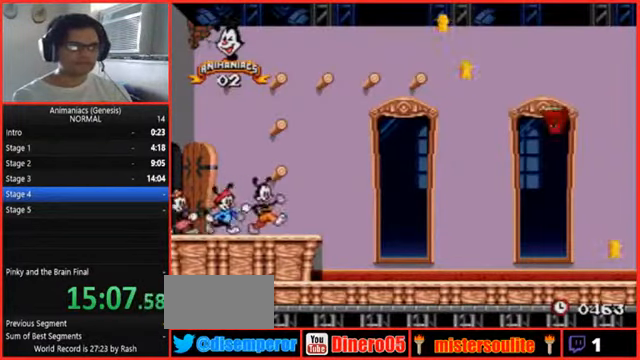
Gameplay with a controller (Nintendo layout); each line is a JSON object with the inputs held at the frame after it. "events" lists button and stick changes between this image and that frame as [ms after this image, input, new state], when the widget could be followed in between. Not read: L1 L3 R3.
{"buttons": ["DPAD_RIGHT"], "events": [[233, "A", "down"], [433, "A", "up"]]}
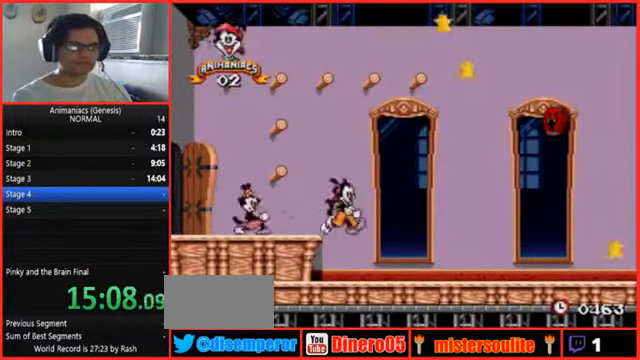
{"buttons": ["DPAD_RIGHT"], "events": [[333, "B", "down"], [433, "B", "up"]]}
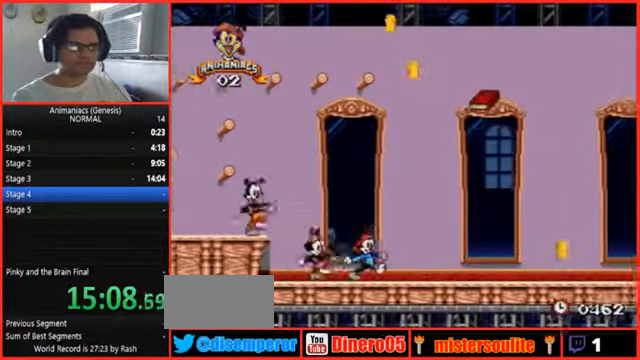
{"buttons": ["A", "DPAD_RIGHT"], "events": [[400, "A", "down"]]}
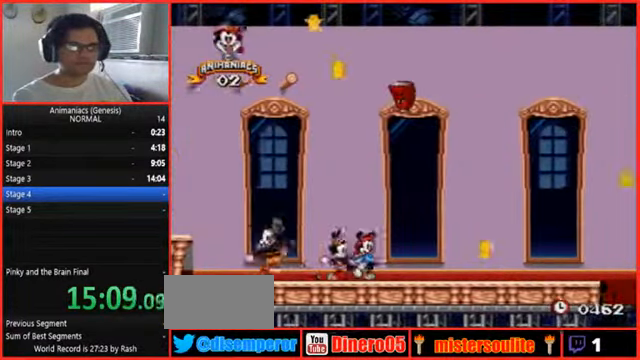
{"buttons": ["A", "DPAD_RIGHT"], "events": []}
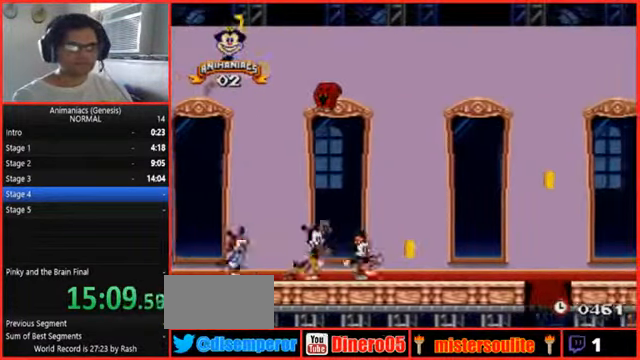
{"buttons": ["DPAD_RIGHT"], "events": [[100, "A", "up"]]}
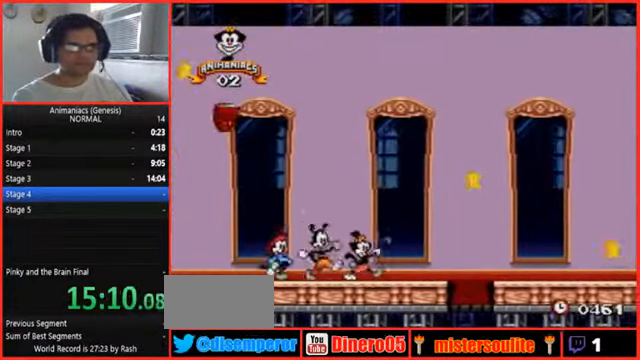
{"buttons": ["B", "DPAD_RIGHT"], "events": [[400, "B", "down"]]}
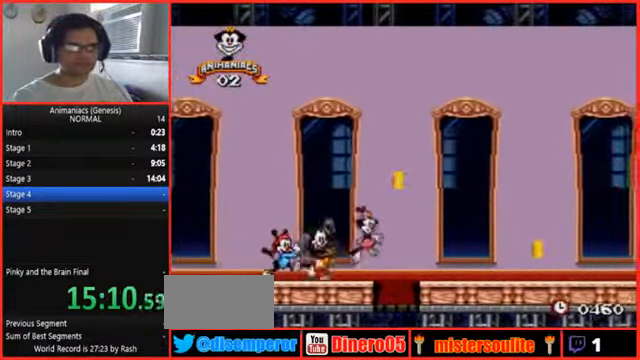
{"buttons": ["DPAD_RIGHT"], "events": [[467, "B", "up"]]}
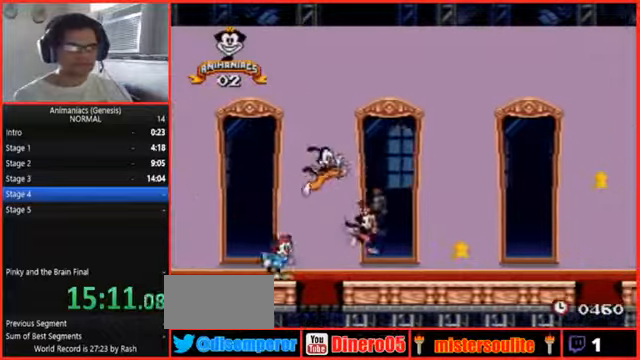
{"buttons": ["DPAD_RIGHT"], "events": [[67, "A", "down"], [134, "A", "up"]]}
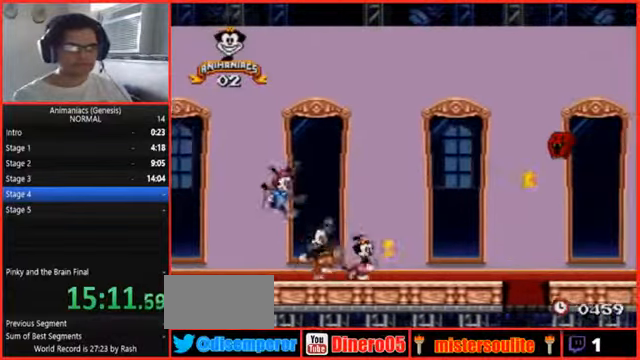
{"buttons": ["DPAD_RIGHT"], "events": [[167, "R1", "down"], [234, "R1", "up"], [267, "A", "down"], [367, "A", "up"]]}
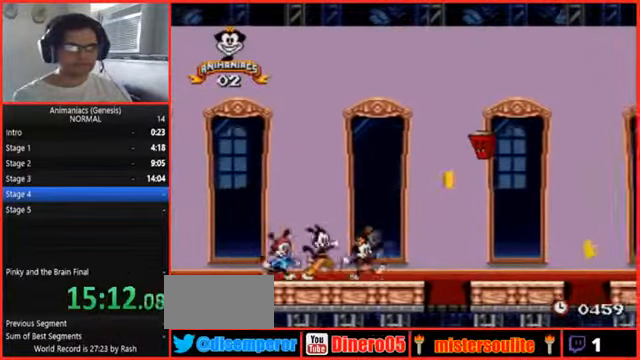
{"buttons": ["A", "DPAD_RIGHT"], "events": [[100, "A", "down"], [167, "A", "up"], [467, "A", "down"]]}
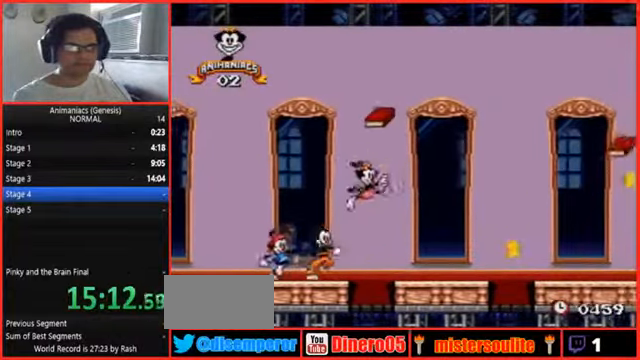
{"buttons": ["A", "DPAD_RIGHT"], "events": [[134, "A", "up"], [267, "A", "down"]]}
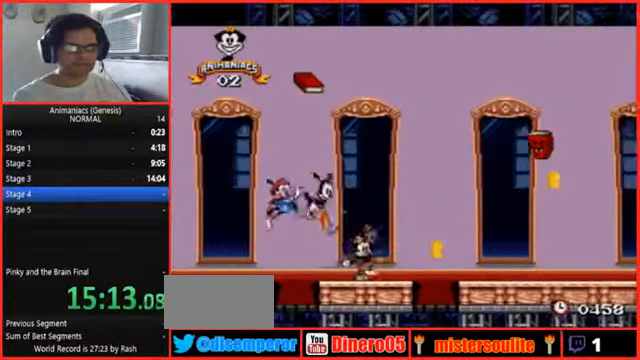
{"buttons": ["A", "DPAD_RIGHT"], "events": [[234, "A", "up"], [400, "A", "down"], [400, "START", "down"], [467, "START", "up"]]}
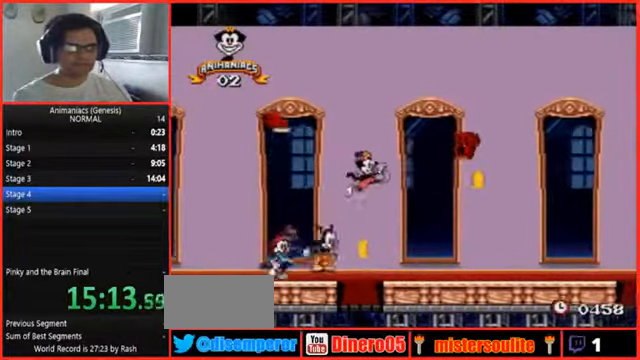
{"buttons": ["DPAD_RIGHT"], "events": [[34, "R1", "down"], [67, "A", "up"], [134, "START", "down"], [200, "R1", "up"], [200, "START", "up"]]}
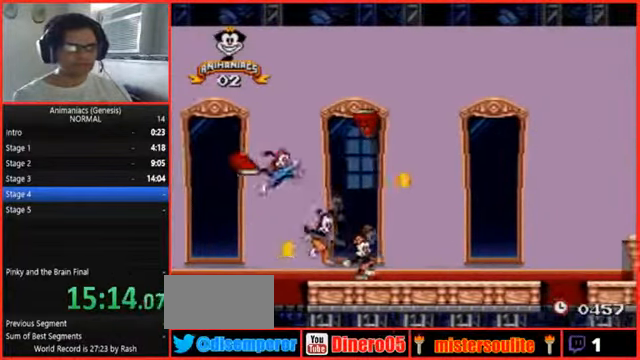
{"buttons": ["DPAD_RIGHT"], "events": [[434, "R1", "down"], [500, "R1", "up"]]}
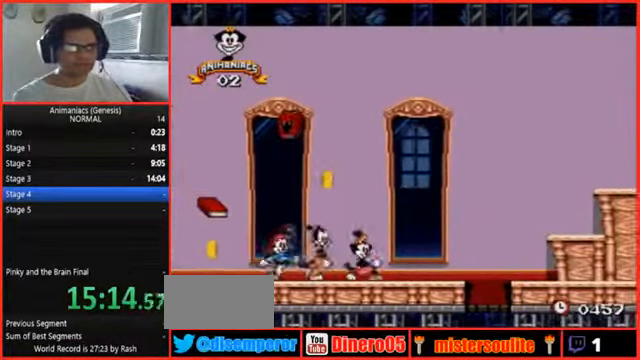
{"buttons": ["B", "DPAD_RIGHT"], "events": [[34, "A", "down"], [100, "A", "up"], [467, "B", "down"]]}
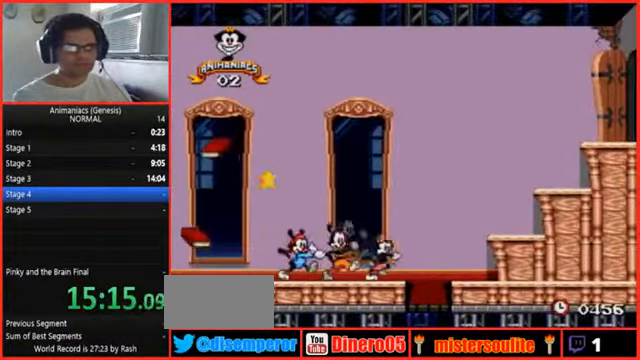
{"buttons": ["B", "DPAD_RIGHT"], "events": []}
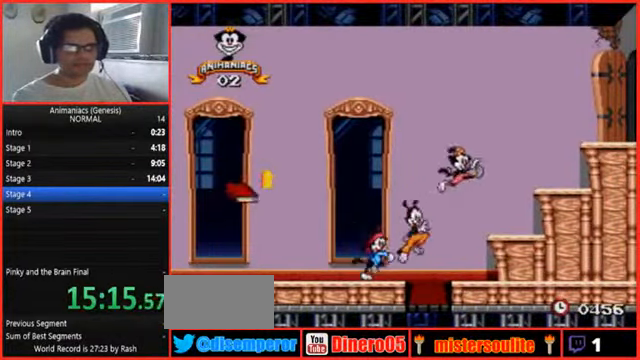
{"buttons": ["B", "DPAD_RIGHT"], "events": []}
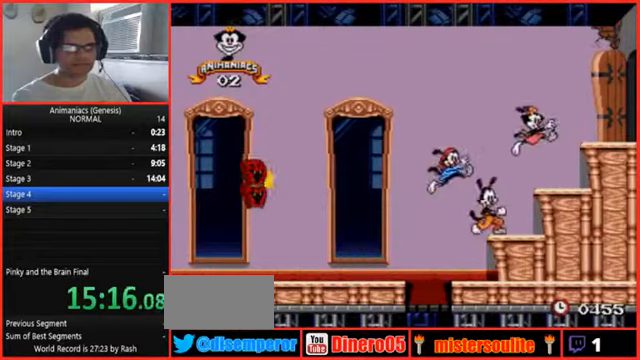
{"buttons": ["DPAD_RIGHT"], "events": [[33, "B", "up"], [333, "B", "down"], [467, "B", "up"]]}
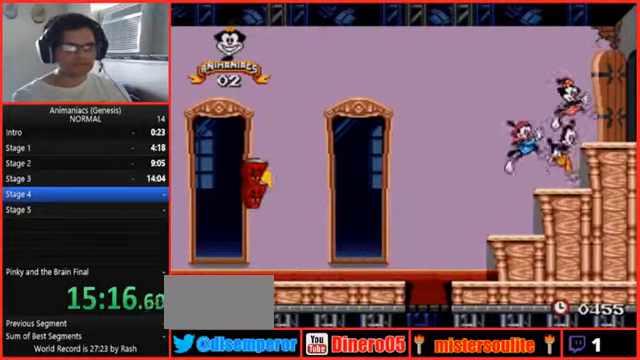
{"buttons": ["DPAD_RIGHT"], "events": []}
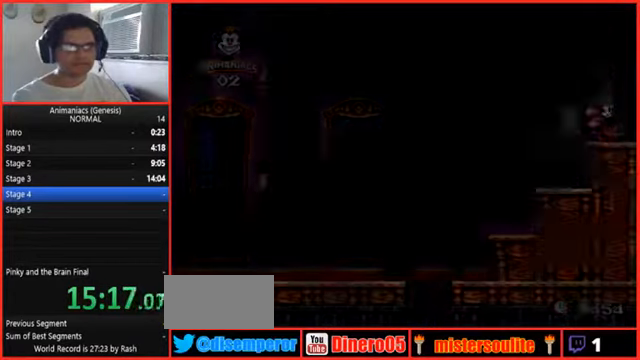
{"buttons": ["DPAD_RIGHT"], "events": []}
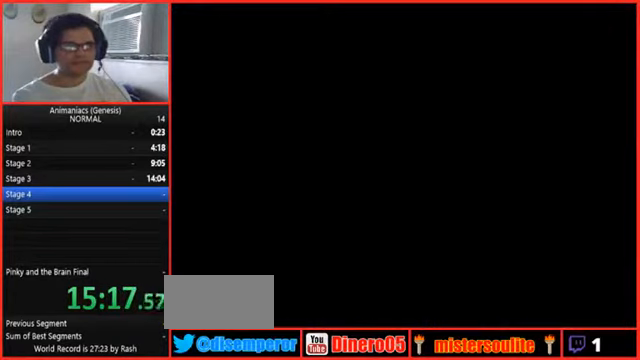
{"buttons": ["DPAD_RIGHT"]}
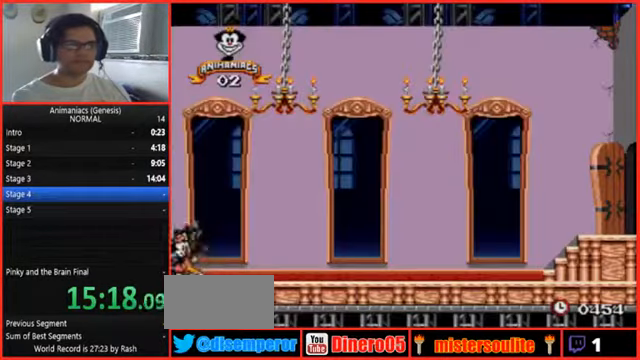
{"buttons": ["DPAD_RIGHT"], "events": []}
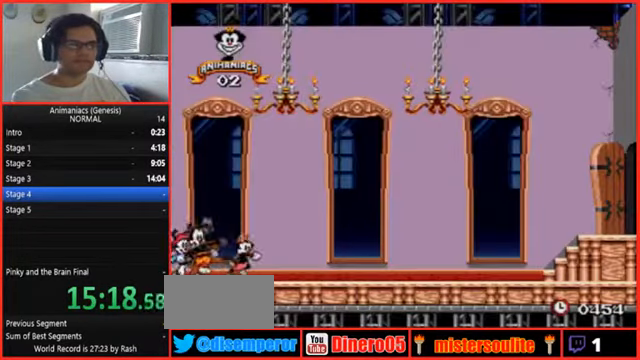
{"buttons": ["DPAD_RIGHT"], "events": []}
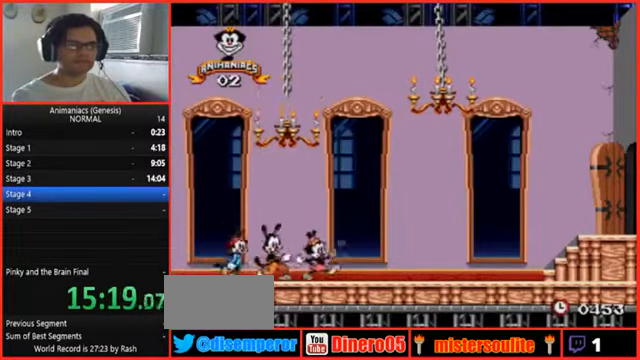
{"buttons": ["DPAD_RIGHT"], "events": []}
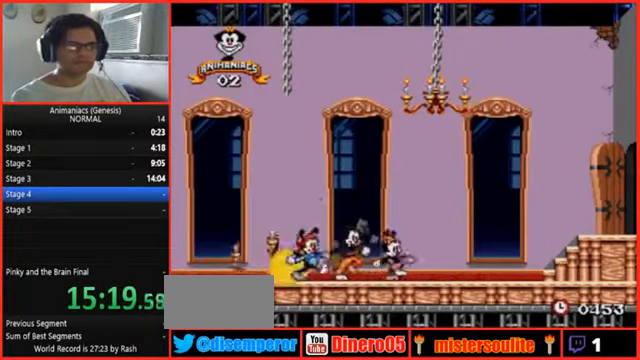
{"buttons": ["DPAD_RIGHT"], "events": []}
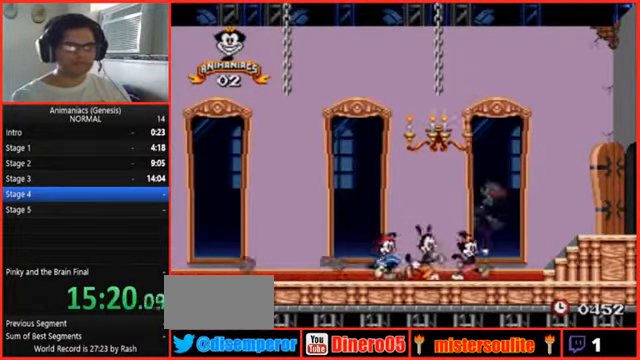
{"buttons": ["B", "DPAD_RIGHT"], "events": [[267, "B", "down"]]}
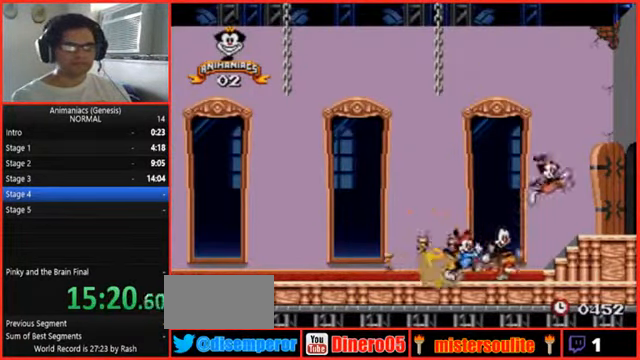
{"buttons": ["B", "DPAD_RIGHT"], "events": []}
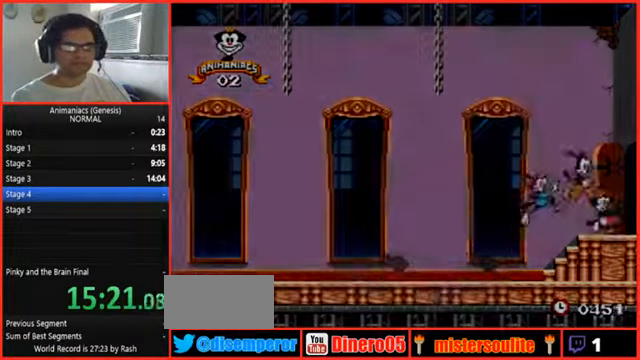
{"buttons": ["DPAD_RIGHT"], "events": [[67, "B", "up"], [333, "DPAD_RIGHT", "up"], [433, "DPAD_RIGHT", "down"]]}
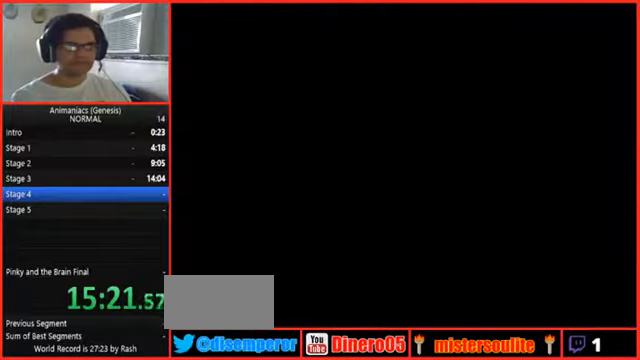
{"buttons": ["DPAD_RIGHT"], "events": []}
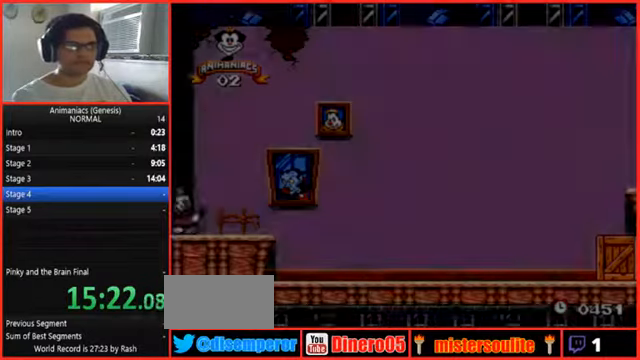
{"buttons": ["DPAD_RIGHT"], "events": []}